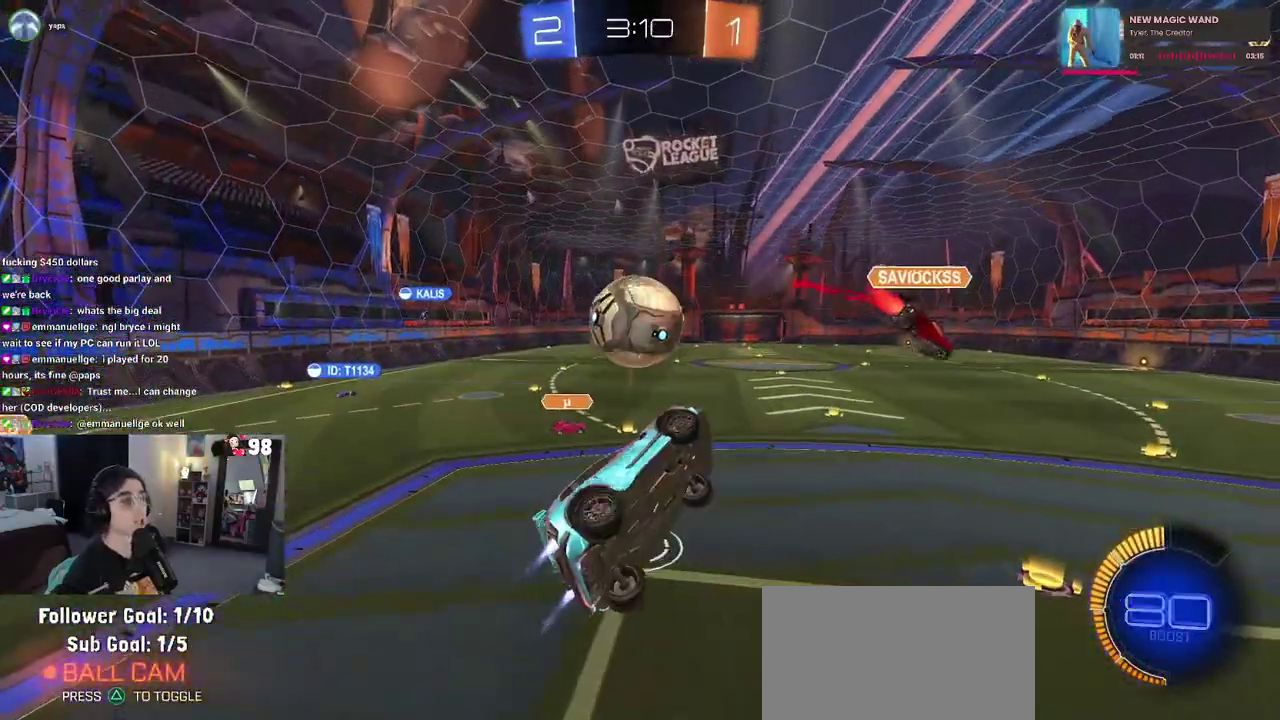
Gameplay with a controller (PlayStation layout); each line is a JSON object with the inputs held at the frame after it. "button_events" lists button changes between this image and that frame as [ms after this image, input, new state], when the widget could be followed in between (sticks are given only as held states). Not read: L1 L2 R1 TOUCHPAD.
{"buttons": ["R2"], "left_stick": "left", "right_stick": "center", "button_events": []}
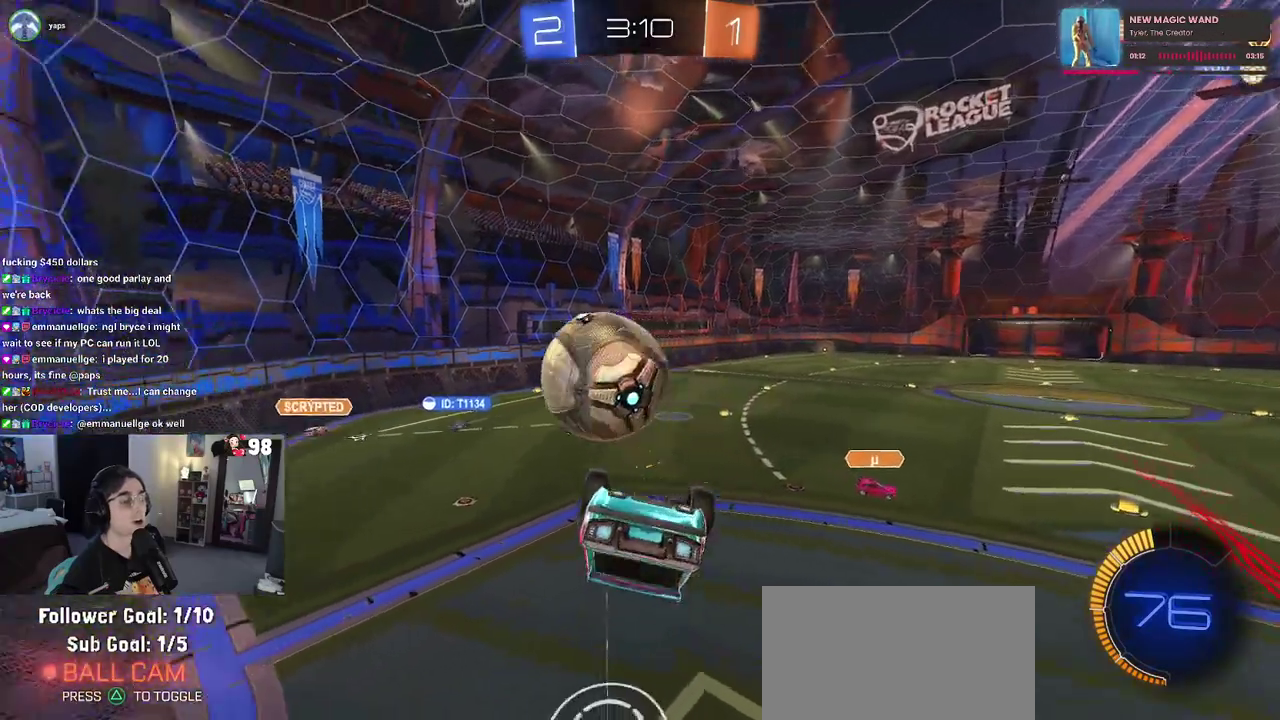
{"buttons": ["SQUARE", "R2"], "left_stick": "down-left", "right_stick": "center", "button_events": [[200, "SQUARE", "down"]]}
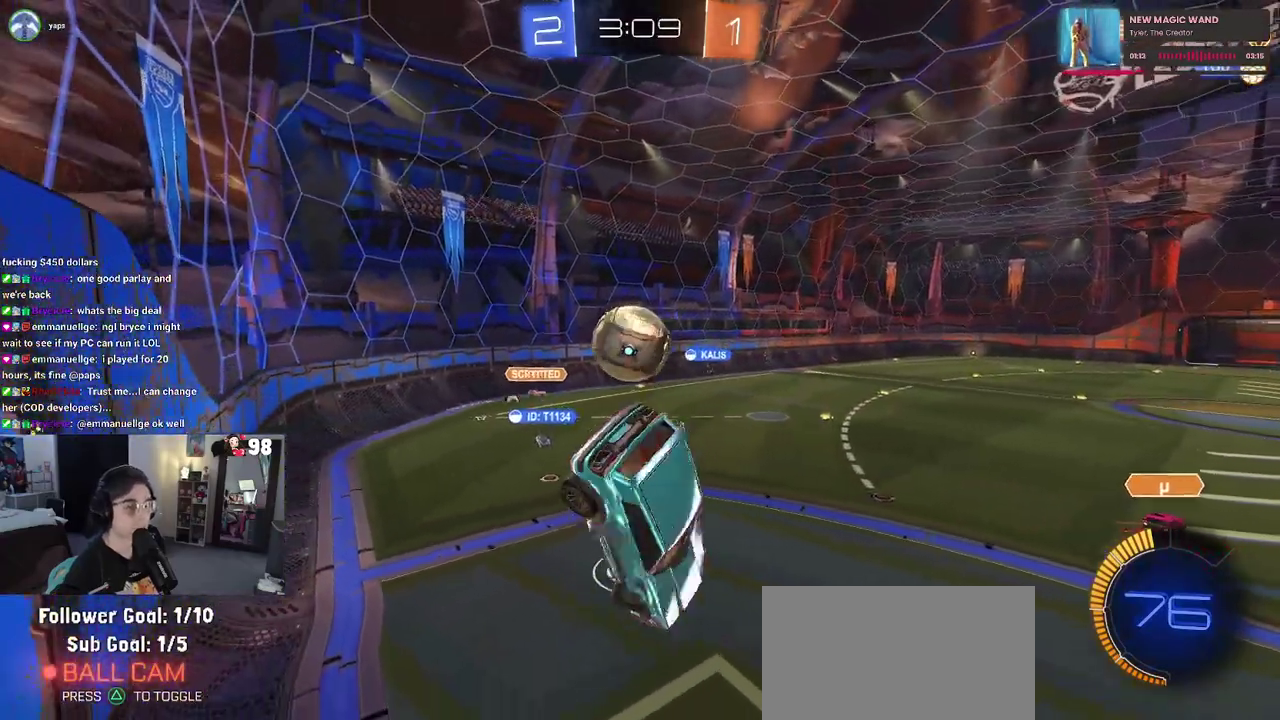
{"buttons": ["R2"], "left_stick": "center", "right_stick": "center", "button_events": [[33, "SQUARE", "up"]]}
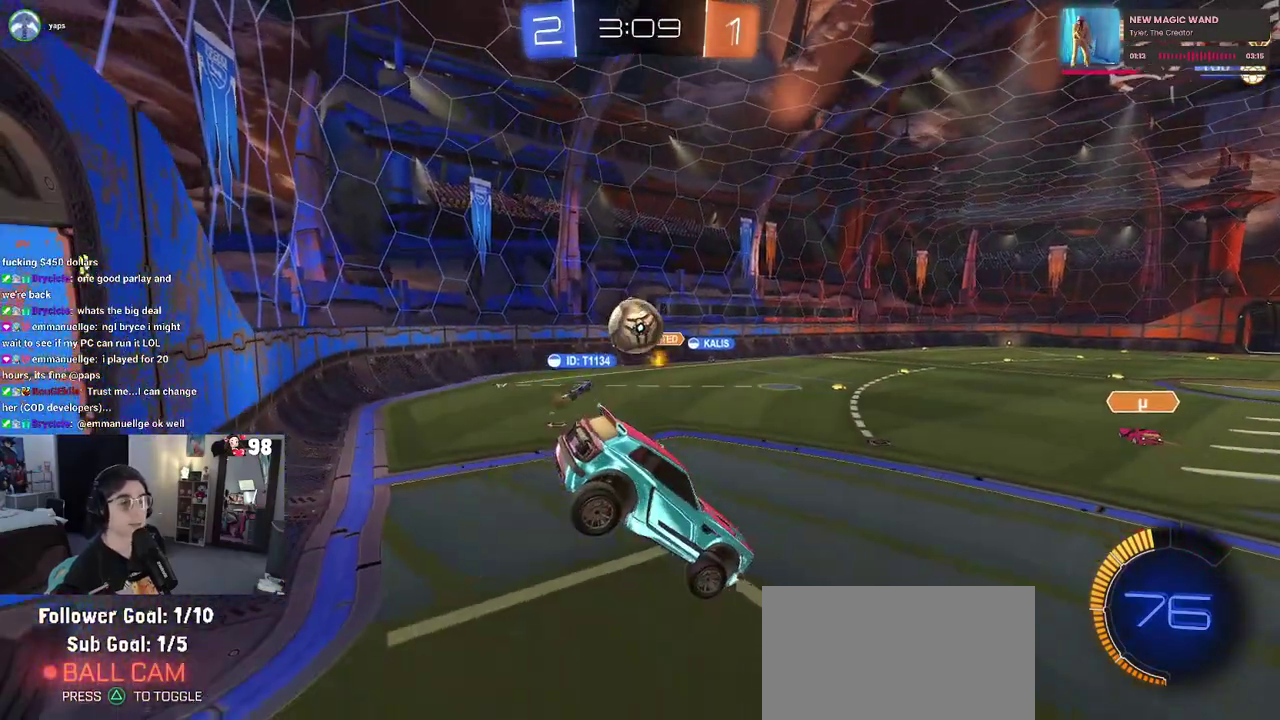
{"buttons": ["R2"], "left_stick": "center", "right_stick": "center", "button_events": []}
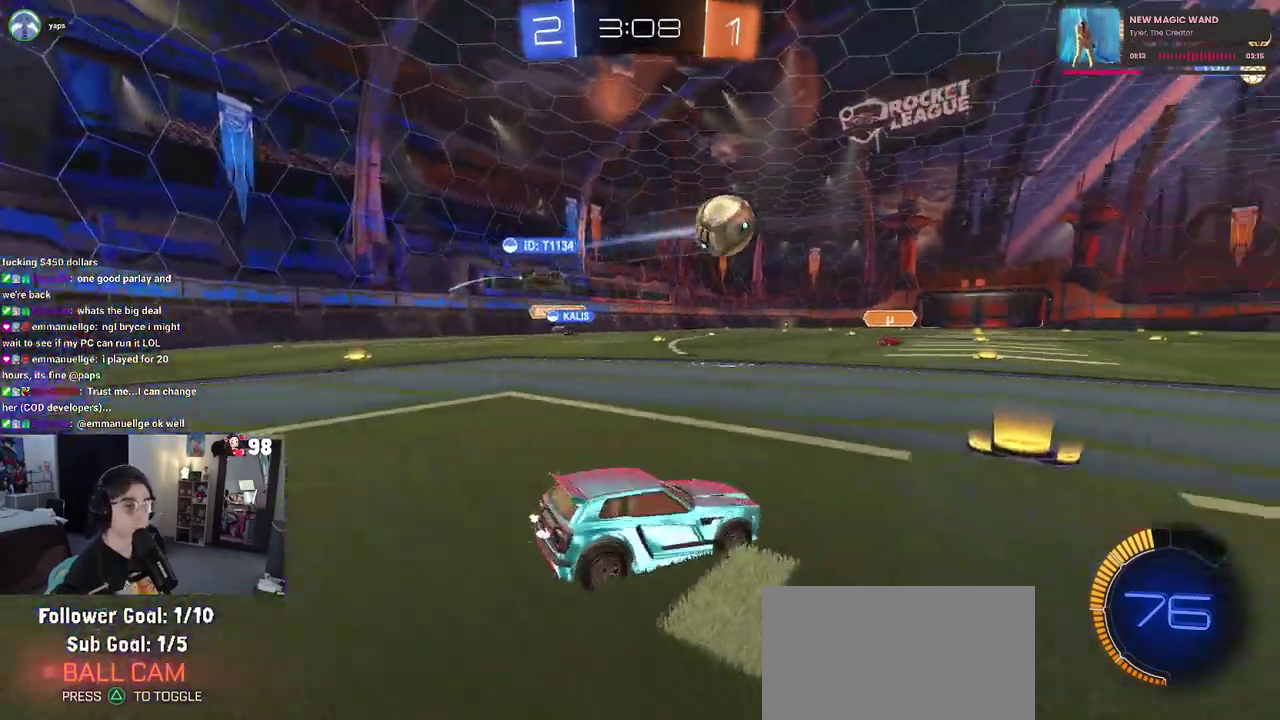
{"buttons": ["R2"], "left_stick": "down-right", "right_stick": "center", "button_events": []}
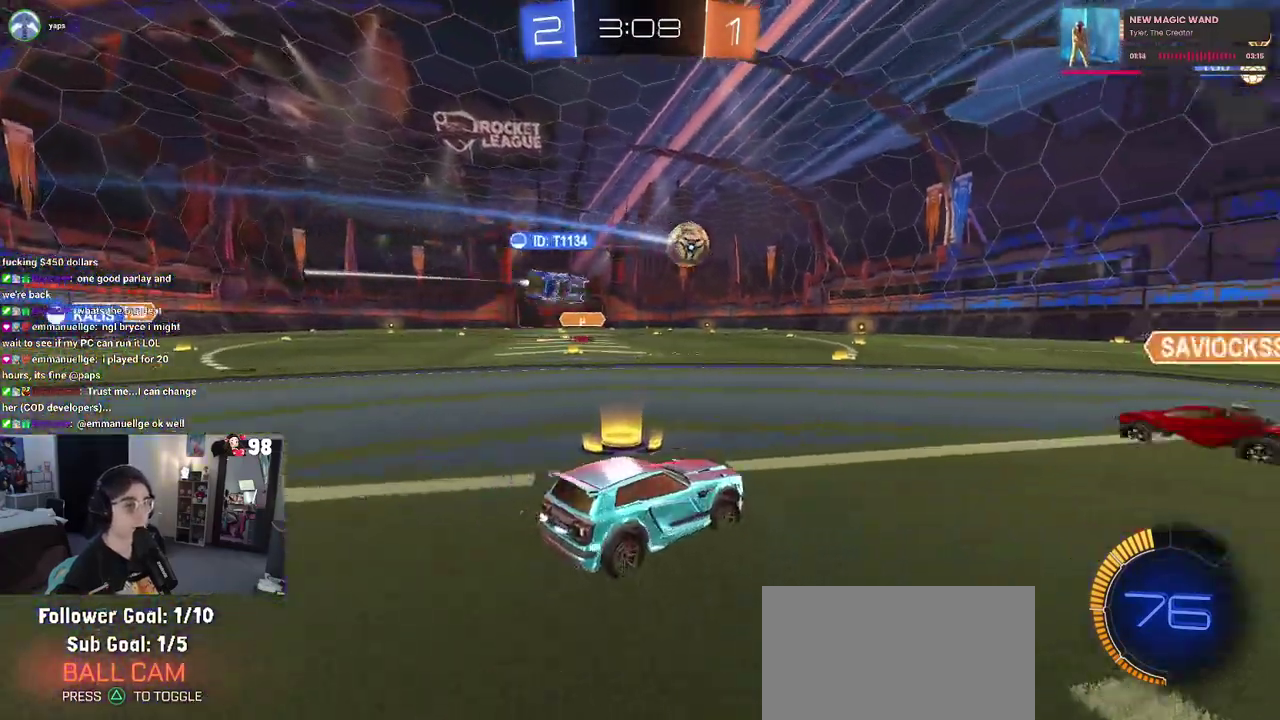
{"buttons": ["R2"], "left_stick": "center", "right_stick": "center", "button_events": []}
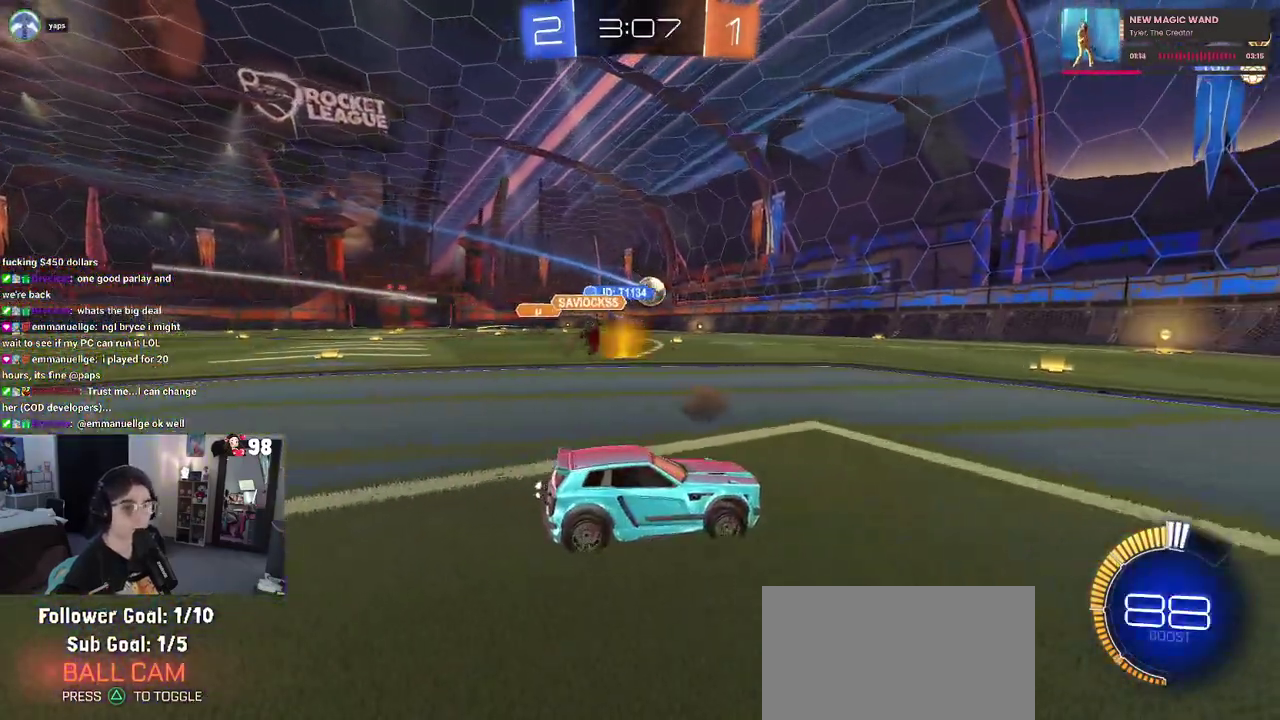
{"buttons": ["R2"], "left_stick": "left", "right_stick": "center", "button_events": []}
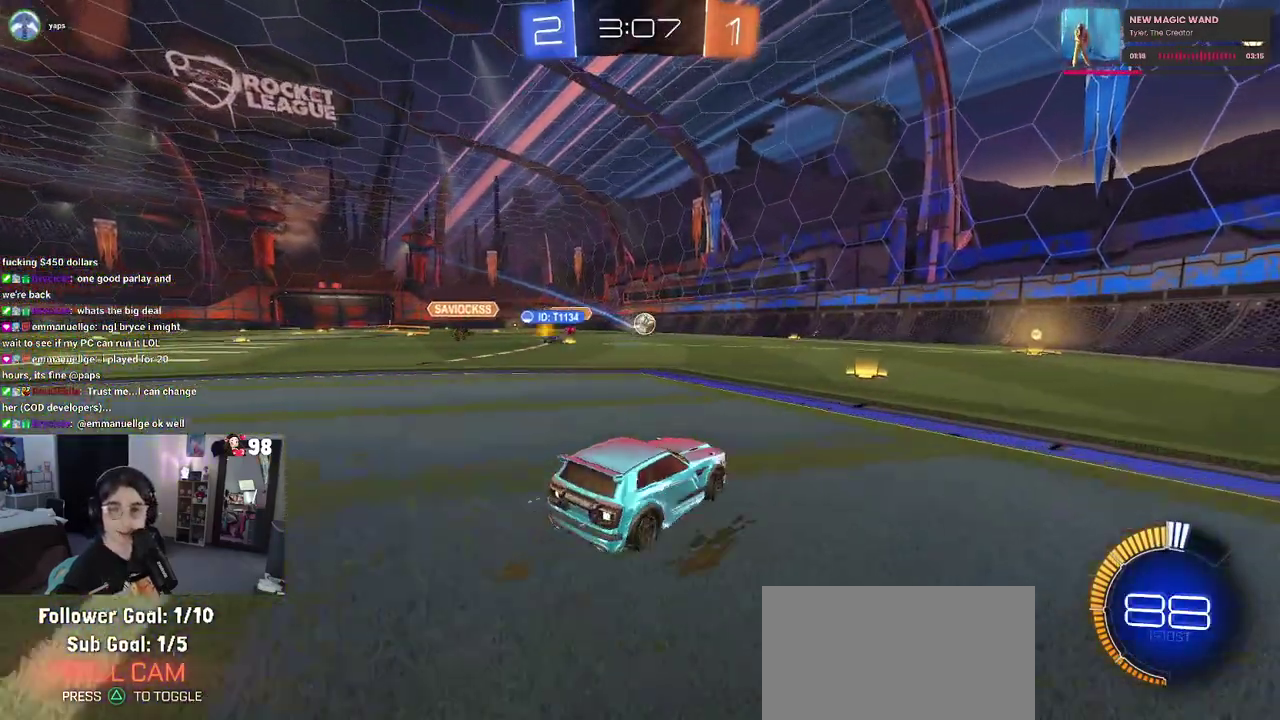
{"buttons": ["R2"], "left_stick": "center", "right_stick": "center", "button_events": []}
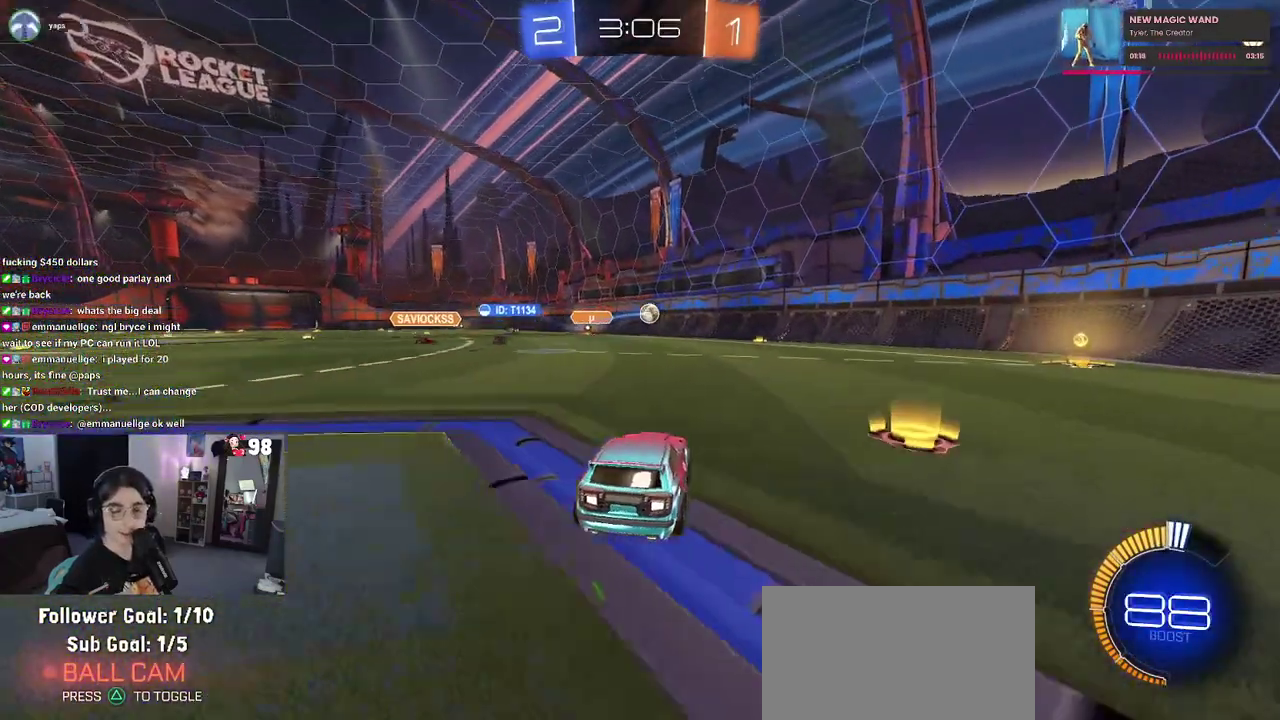
{"buttons": ["R2"], "left_stick": "center", "right_stick": "center", "button_events": []}
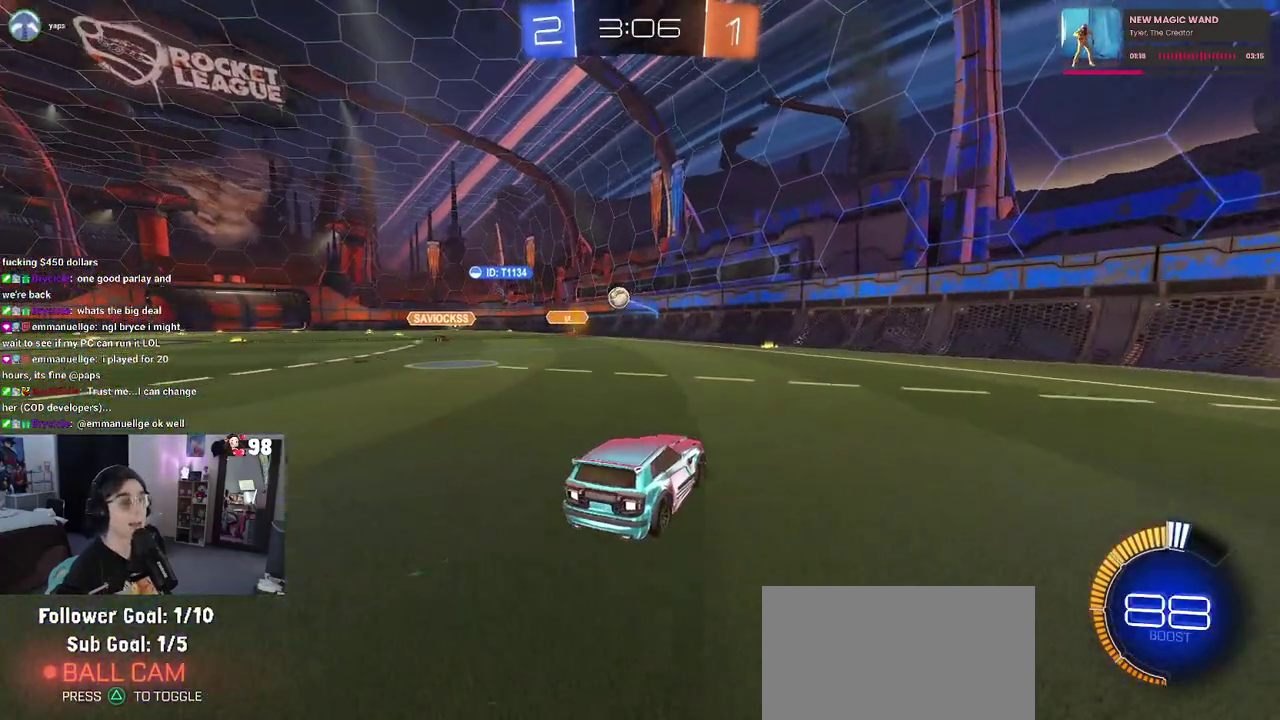
{"buttons": ["R2"], "left_stick": "center", "right_stick": "center", "button_events": []}
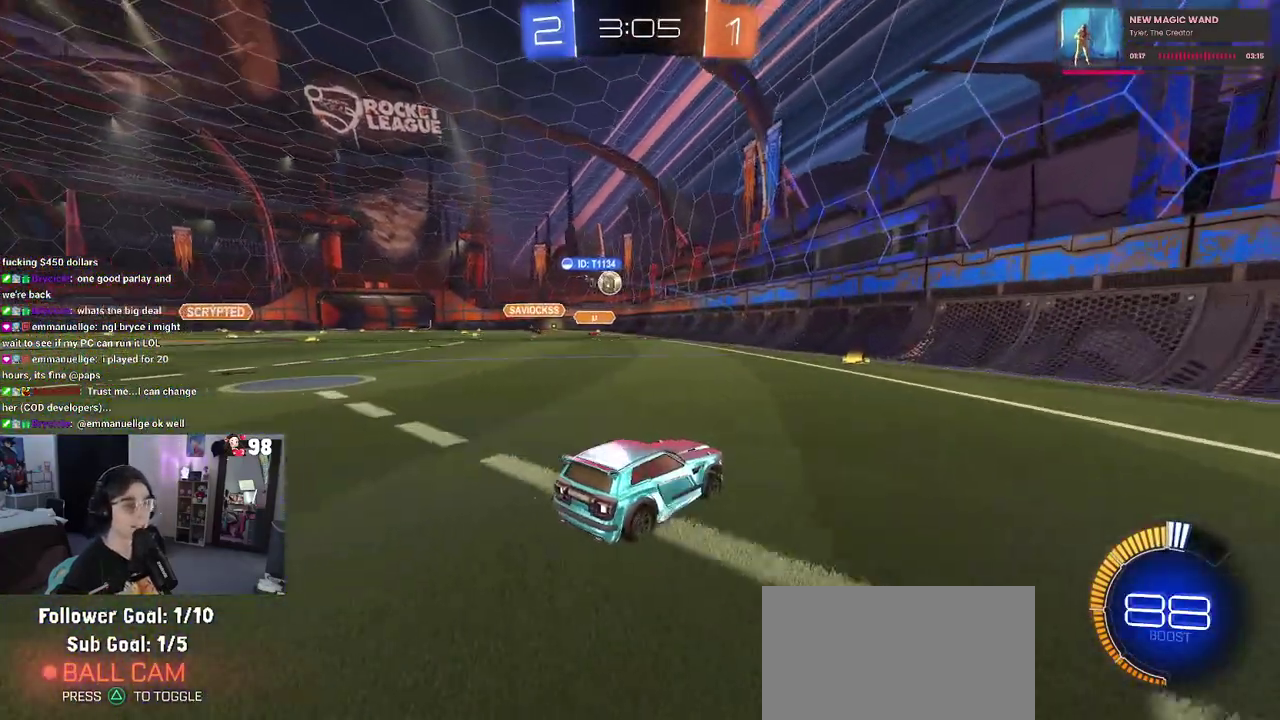
{"buttons": ["R2"], "left_stick": "left", "right_stick": "center", "button_events": []}
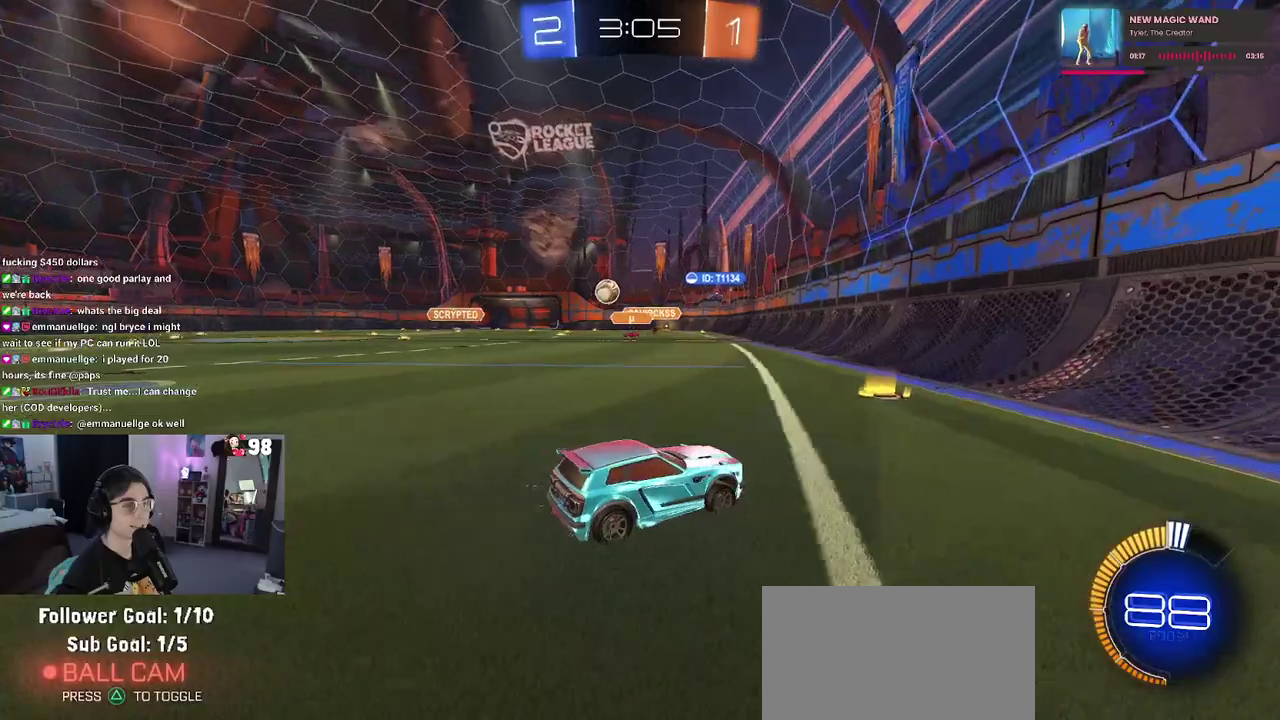
{"buttons": ["R2"], "left_stick": "left", "right_stick": "center", "button_events": [[67, "SQUARE", "down"], [200, "SQUARE", "up"]]}
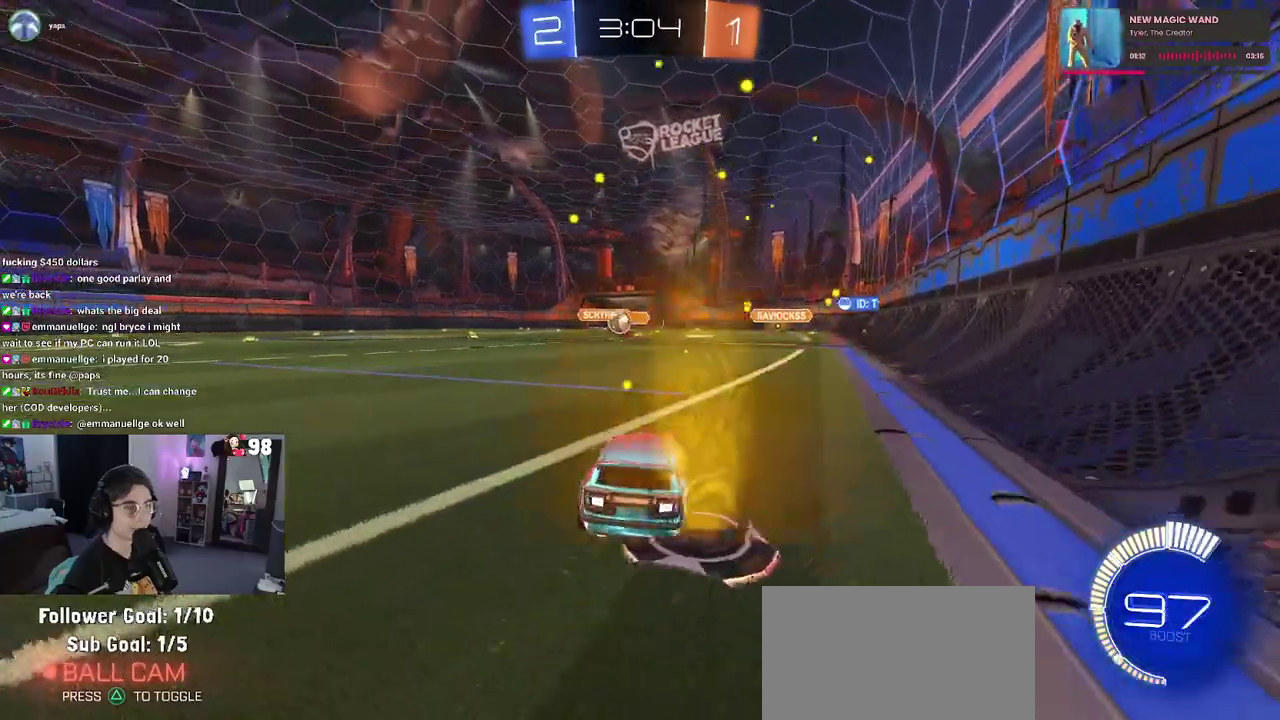
{"buttons": ["R2"], "left_stick": "center", "right_stick": "center", "button_events": []}
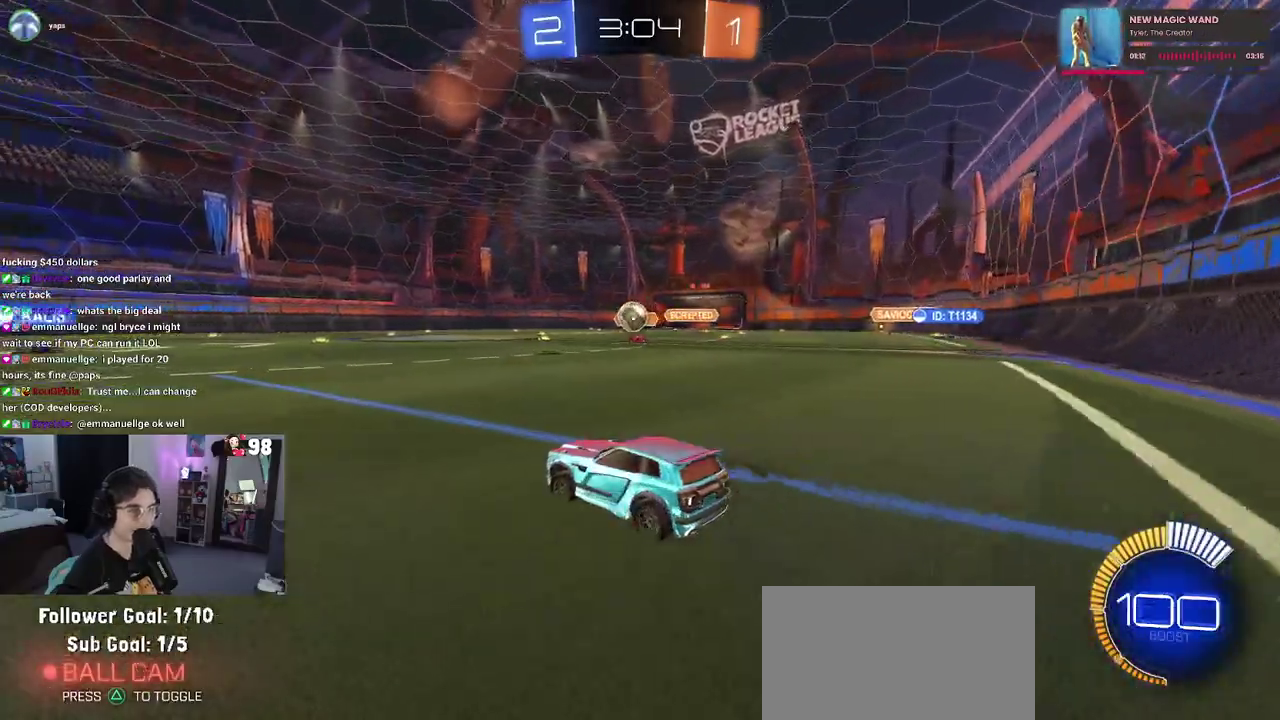
{"buttons": ["R2"], "left_stick": "left", "right_stick": "center", "button_events": []}
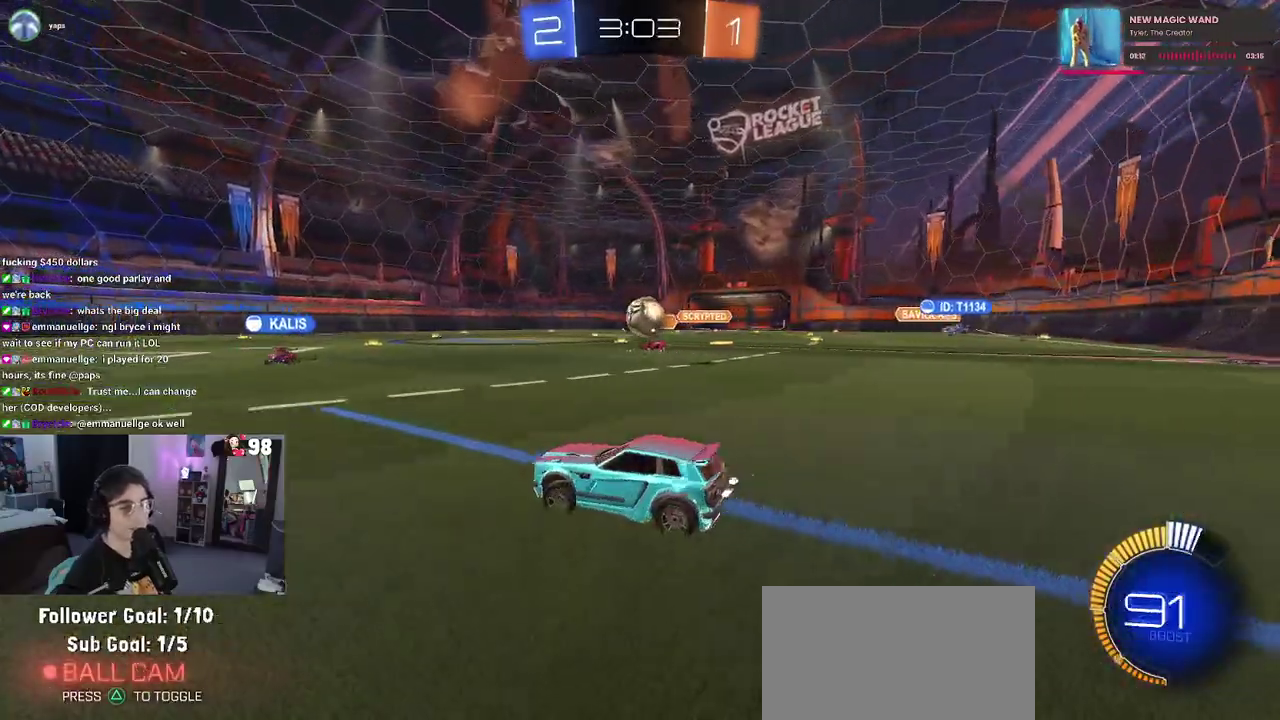
{"buttons": ["R2"], "left_stick": "left", "right_stick": "center", "button_events": []}
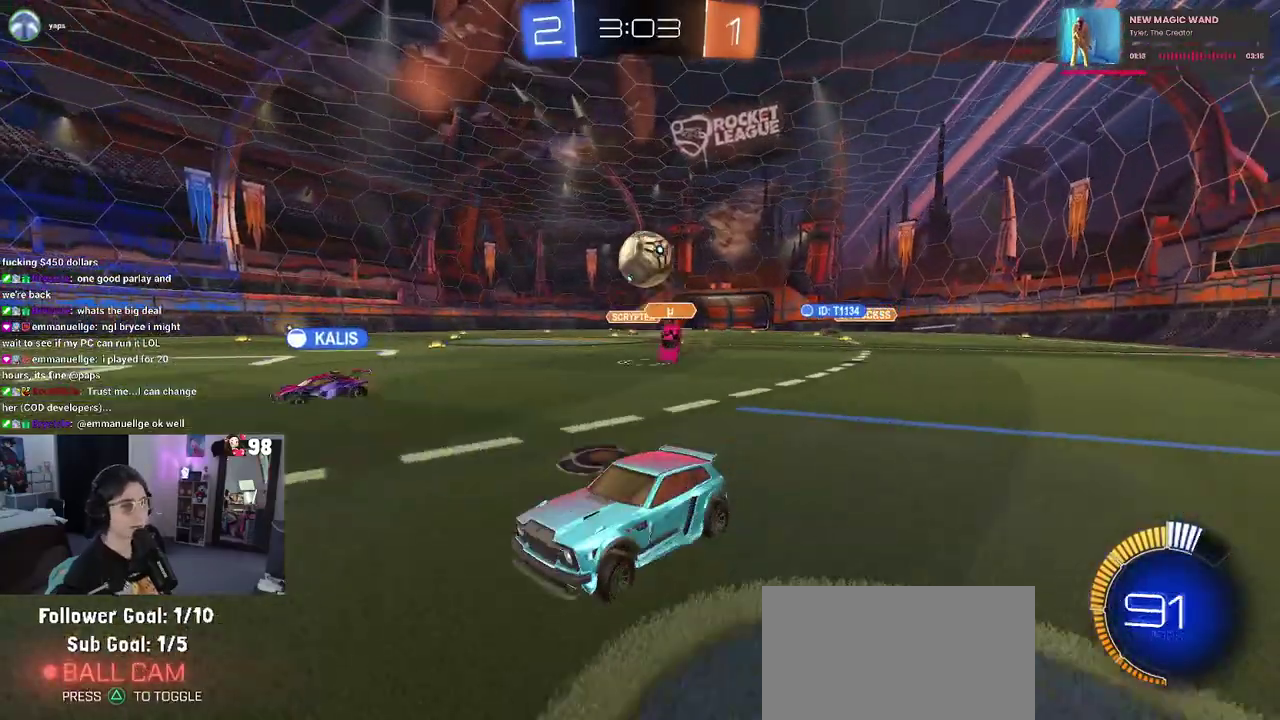
{"buttons": ["R2"], "left_stick": "down-right", "right_stick": "center", "button_events": []}
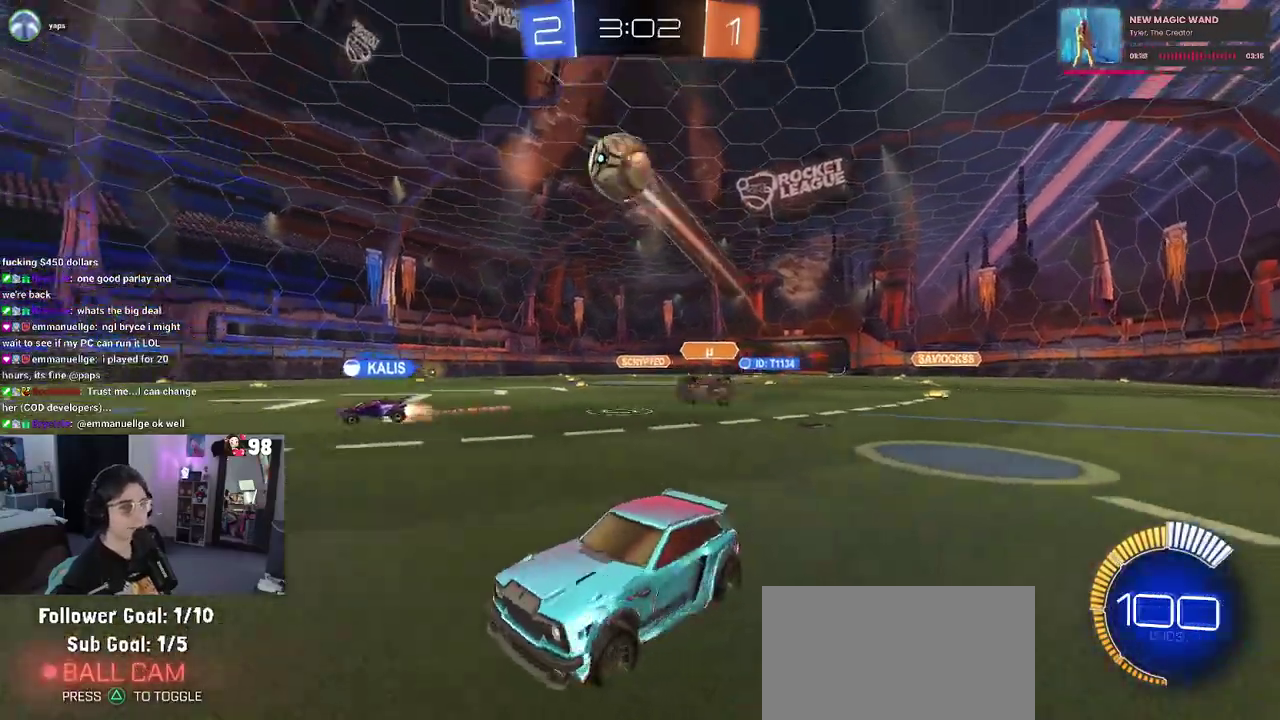
{"buttons": ["CROSS", "R2"], "left_stick": "down-right", "right_stick": "center", "button_events": [[133, "CROSS", "down"], [300, "CROSS", "up"], [367, "CROSS", "down"]]}
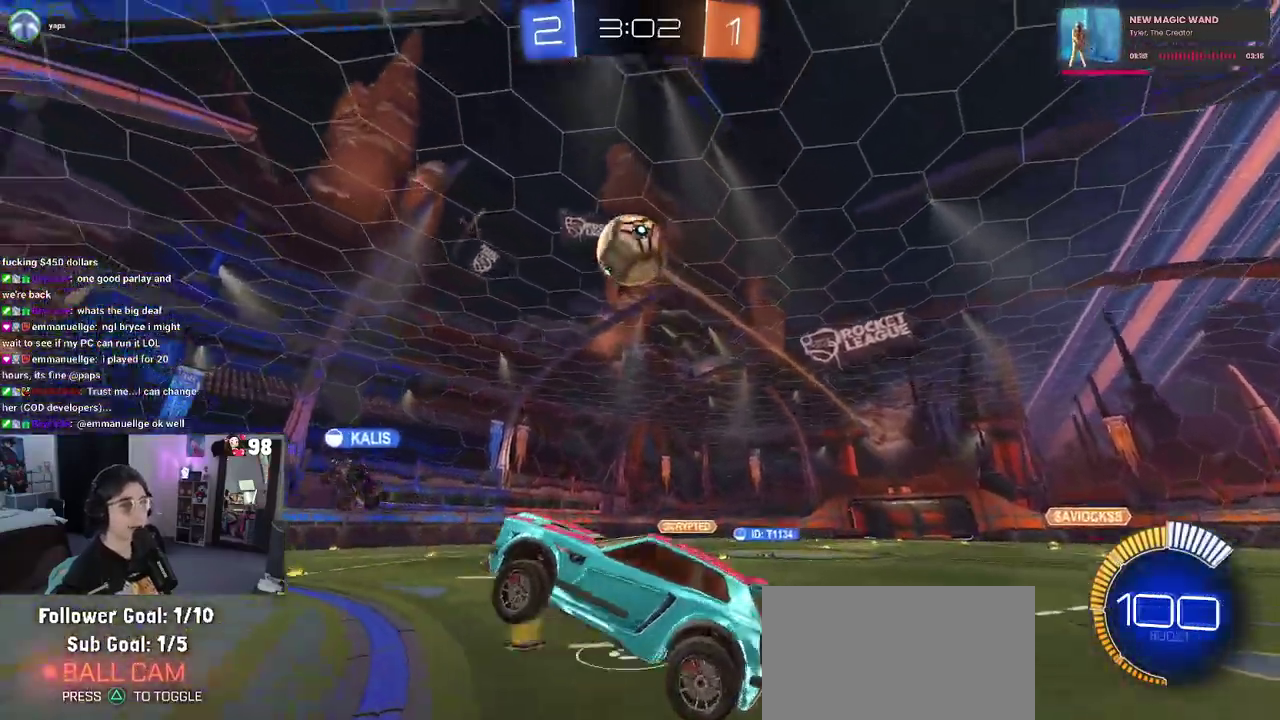
{"buttons": ["R2"], "left_stick": "up", "right_stick": "center", "button_events": [[17, "CROSS", "up"]]}
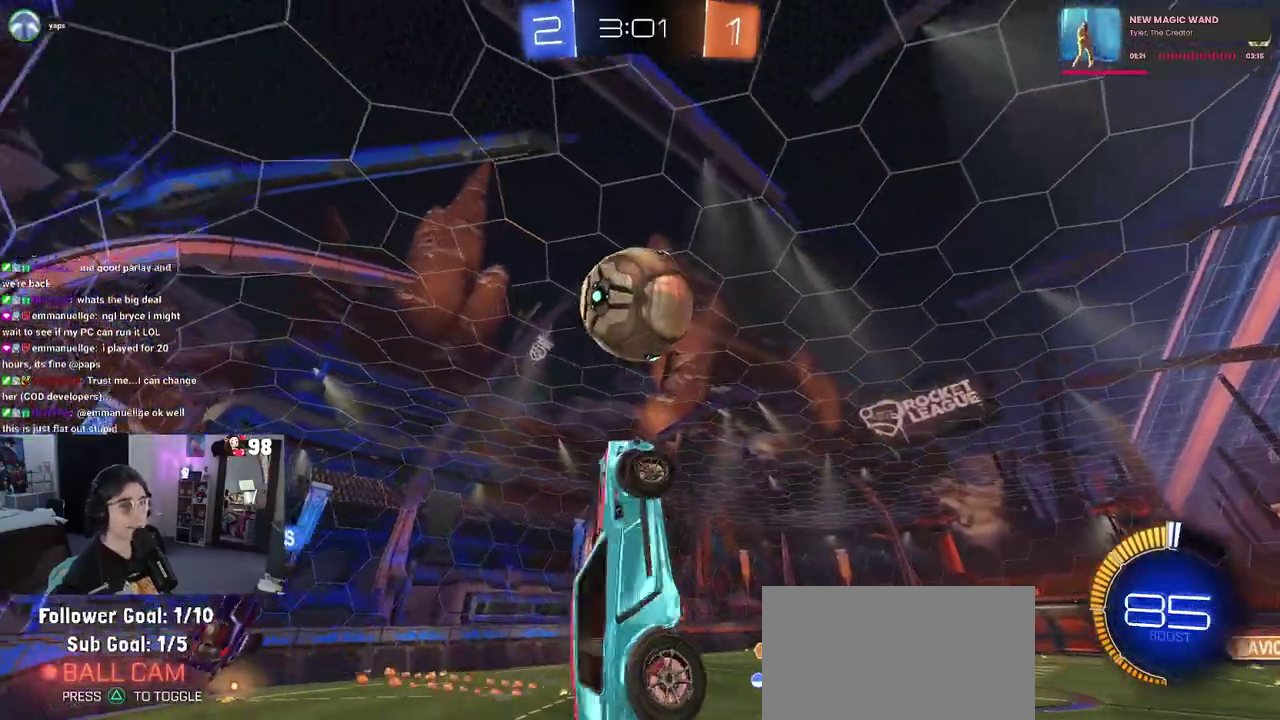
{"buttons": ["SQUARE", "R2"], "left_stick": "center", "right_stick": "center", "button_events": [[317, "SQUARE", "down"]]}
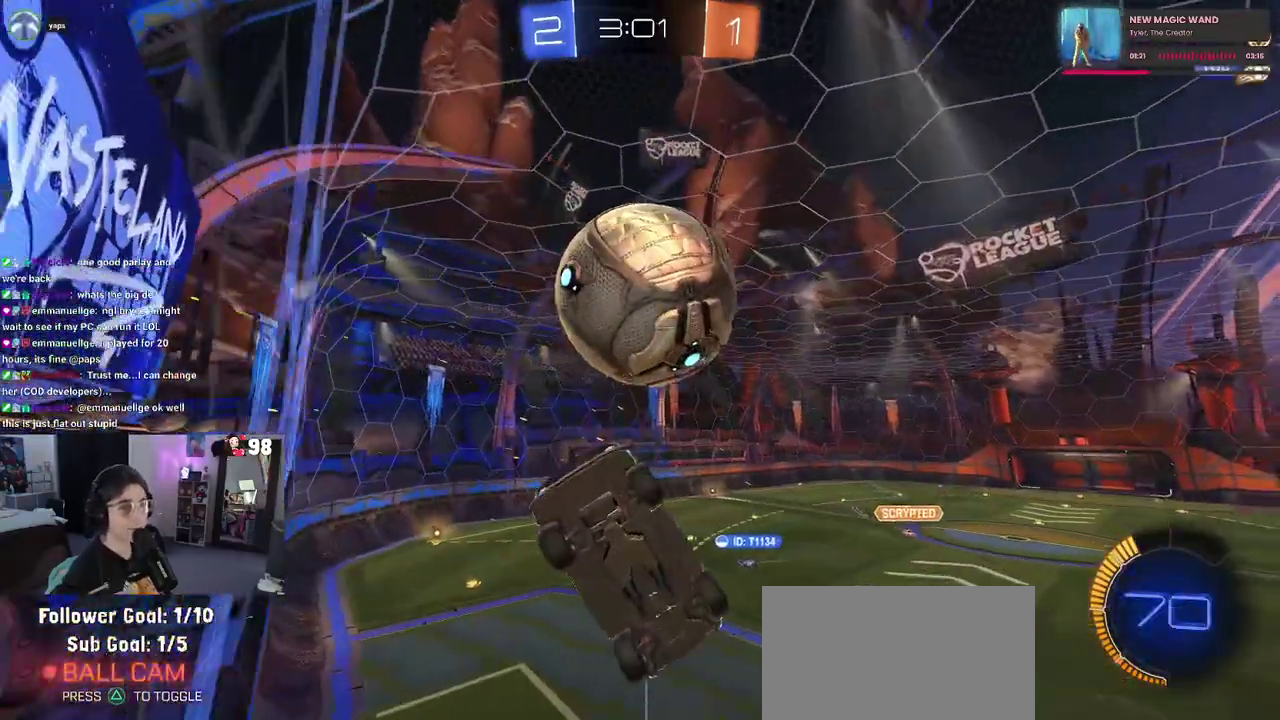
{"buttons": ["R2"], "left_stick": "right", "right_stick": "center", "button_events": [[383, "SQUARE", "up"]]}
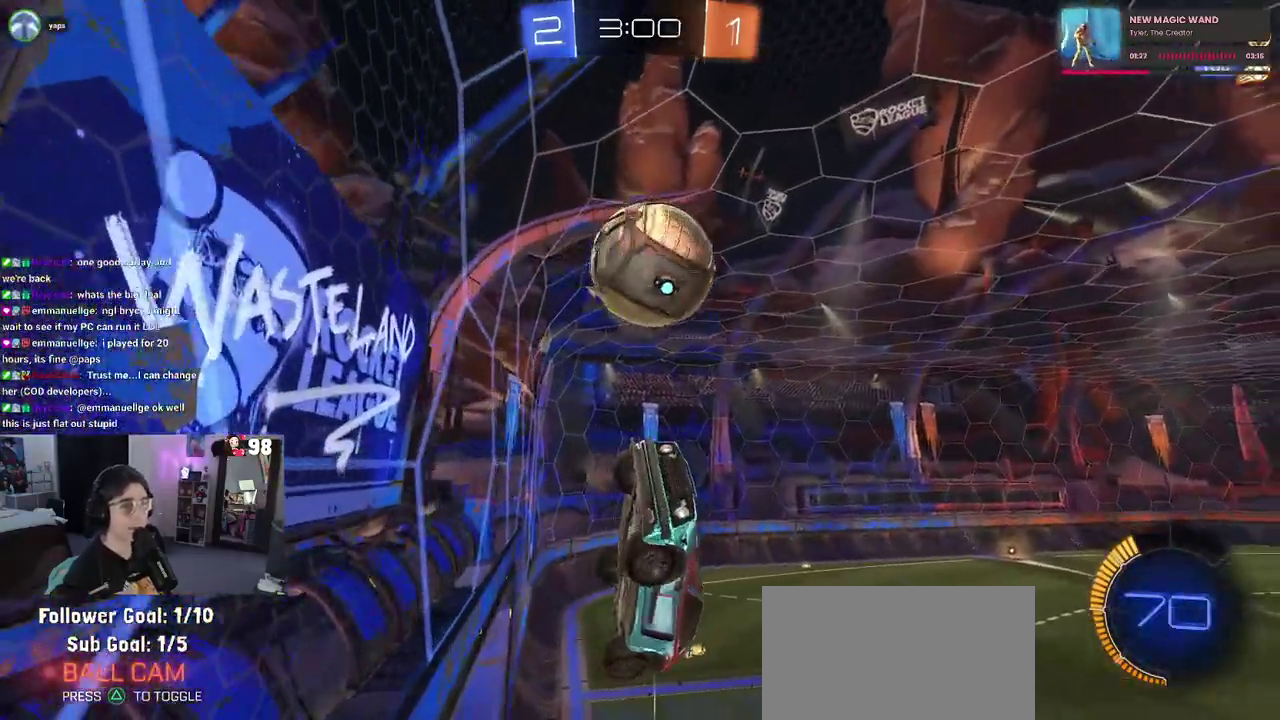
{"buttons": [], "left_stick": "right", "right_stick": "center", "button_events": [[250, "R2", "up"]]}
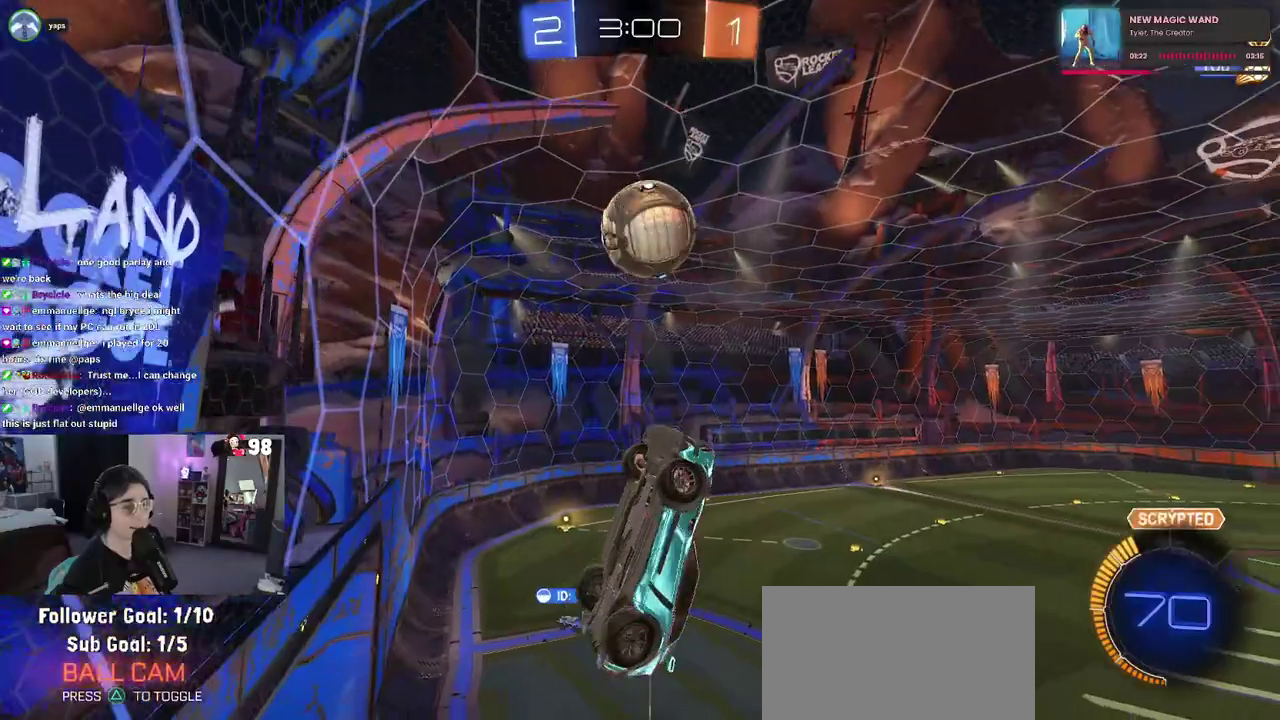
{"buttons": ["SQUARE", "R2"], "left_stick": "left", "right_stick": "center", "button_events": [[350, "SQUARE", "down"], [417, "R2", "down"]]}
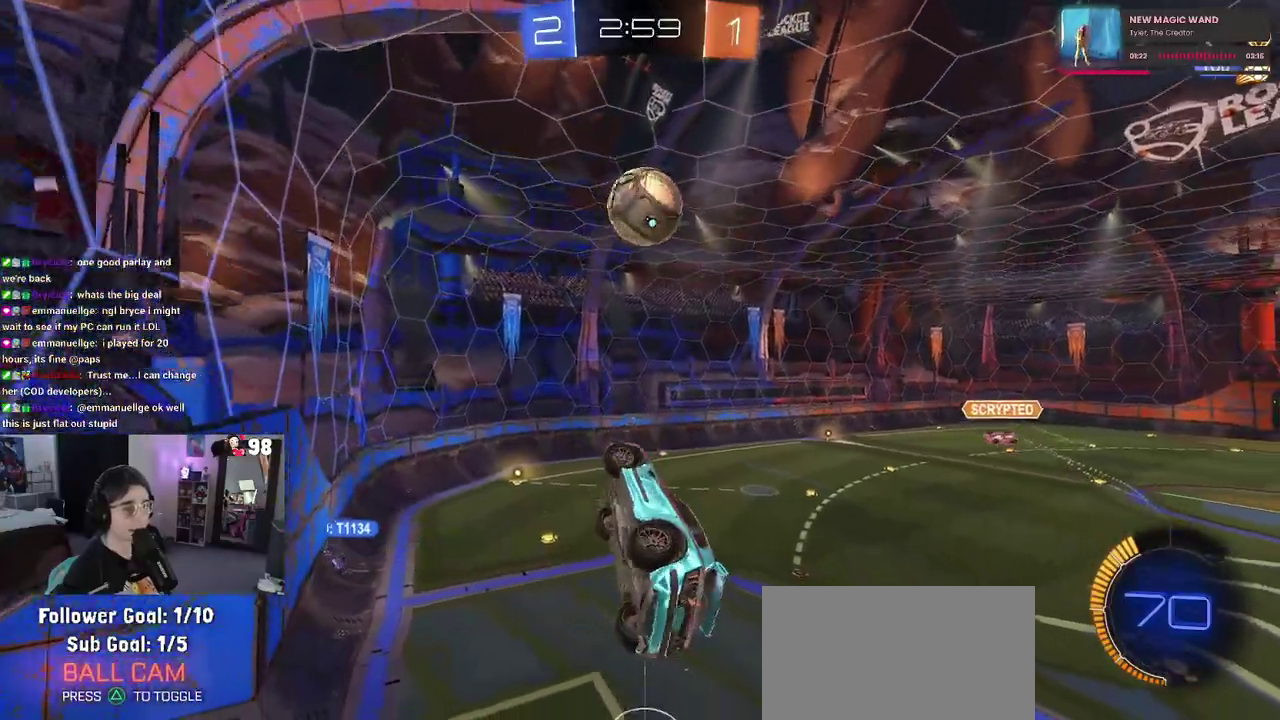
{"buttons": ["R2"], "left_stick": "center", "right_stick": "center", "button_events": [[117, "SQUARE", "up"]]}
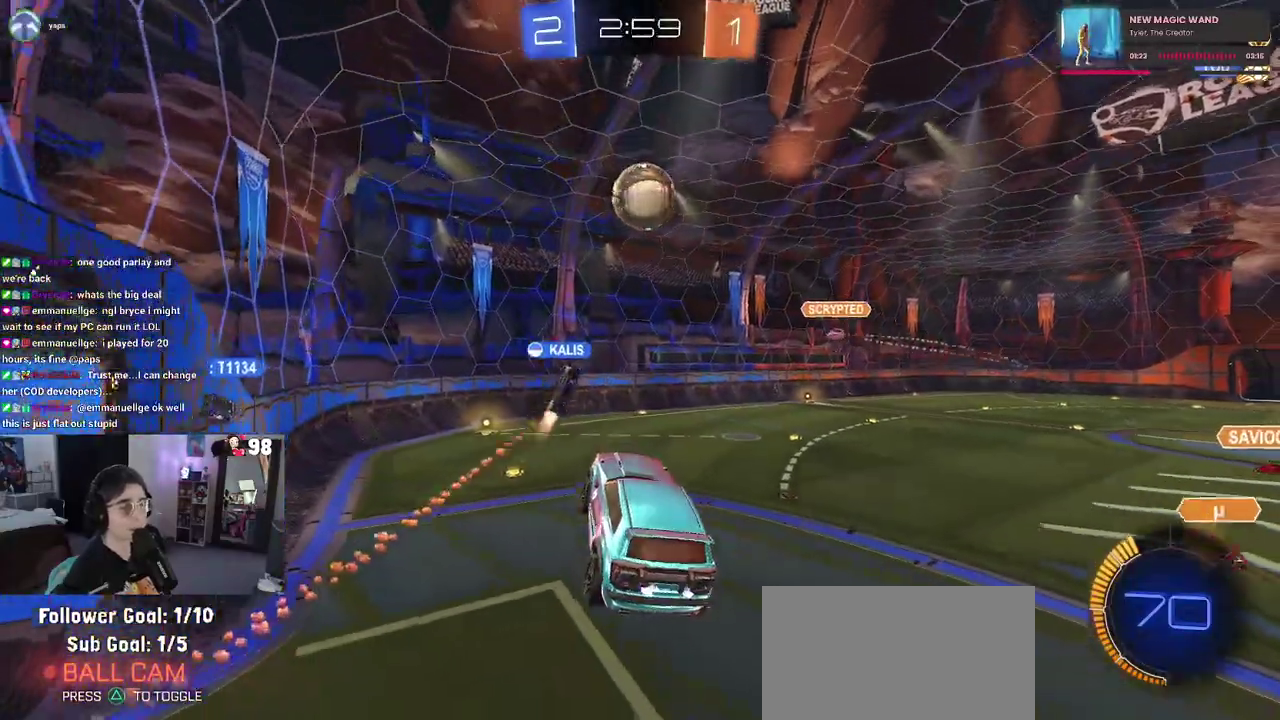
{"buttons": ["R2"], "left_stick": "center", "right_stick": "center", "button_events": []}
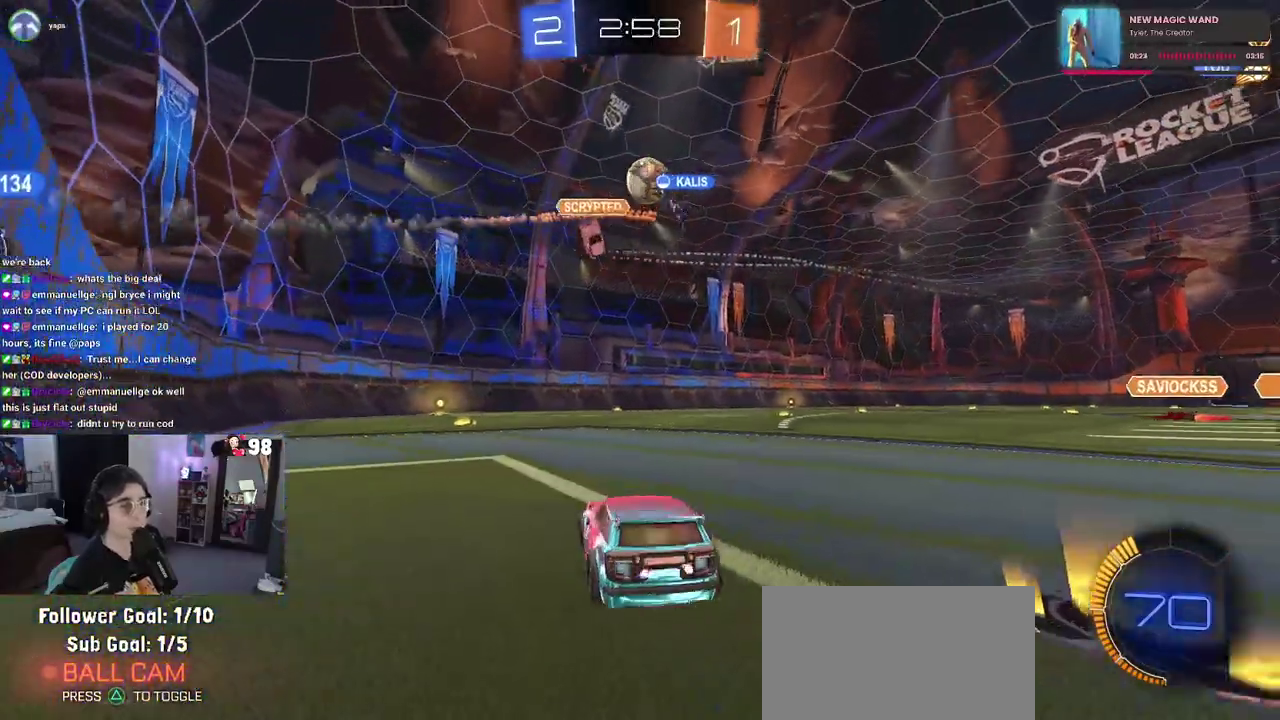
{"buttons": ["R2"], "left_stick": "center", "right_stick": "center", "button_events": []}
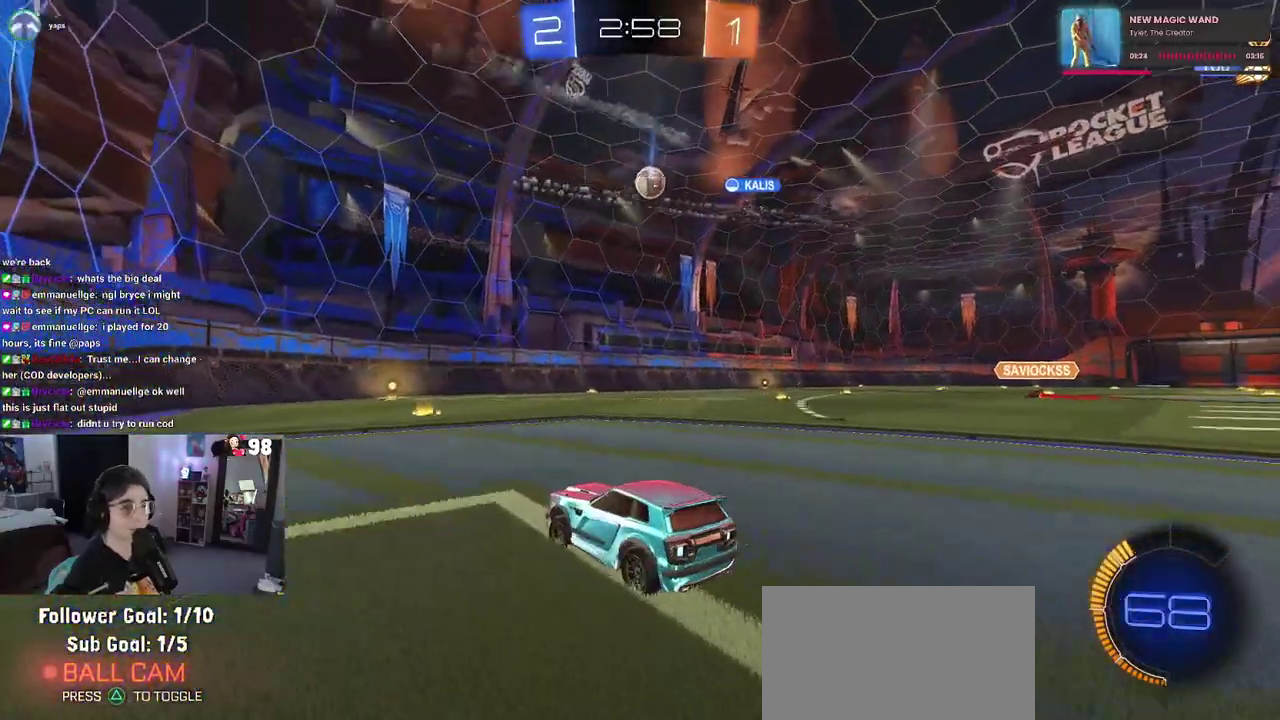
{"buttons": ["R2"], "left_stick": "center", "right_stick": "center", "button_events": []}
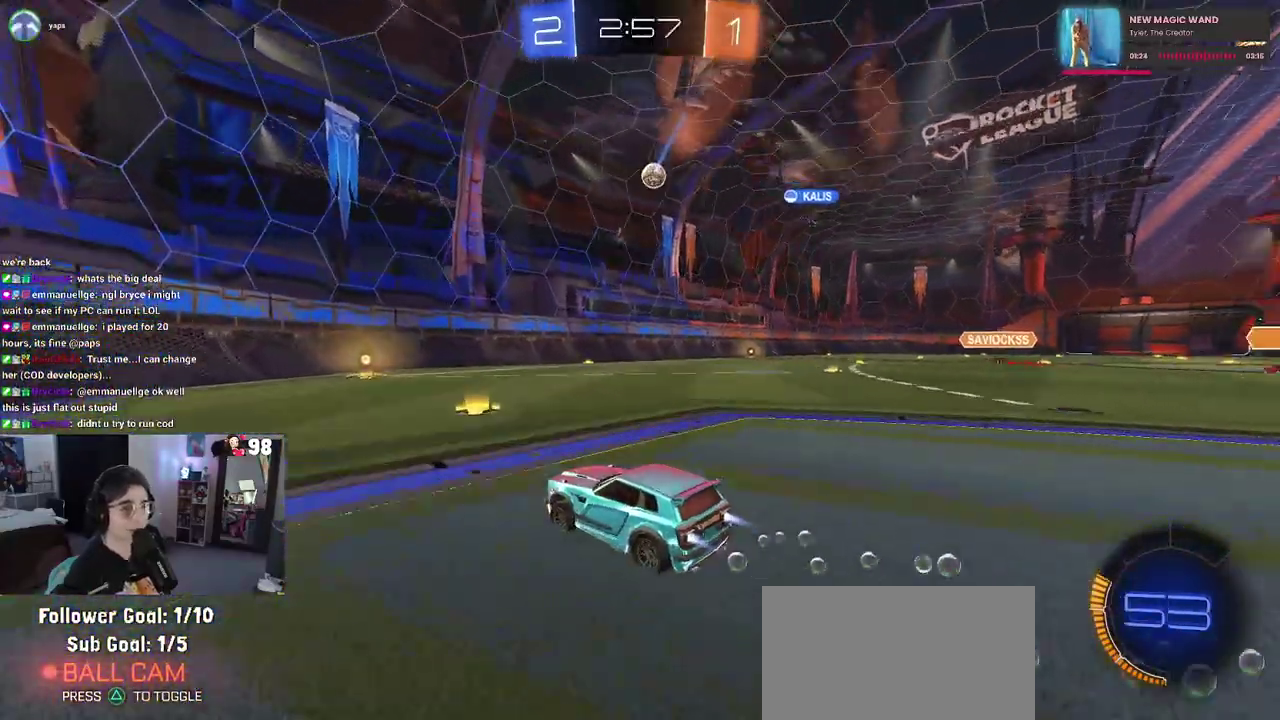
{"buttons": ["R2"], "left_stick": "center", "right_stick": "center", "button_events": []}
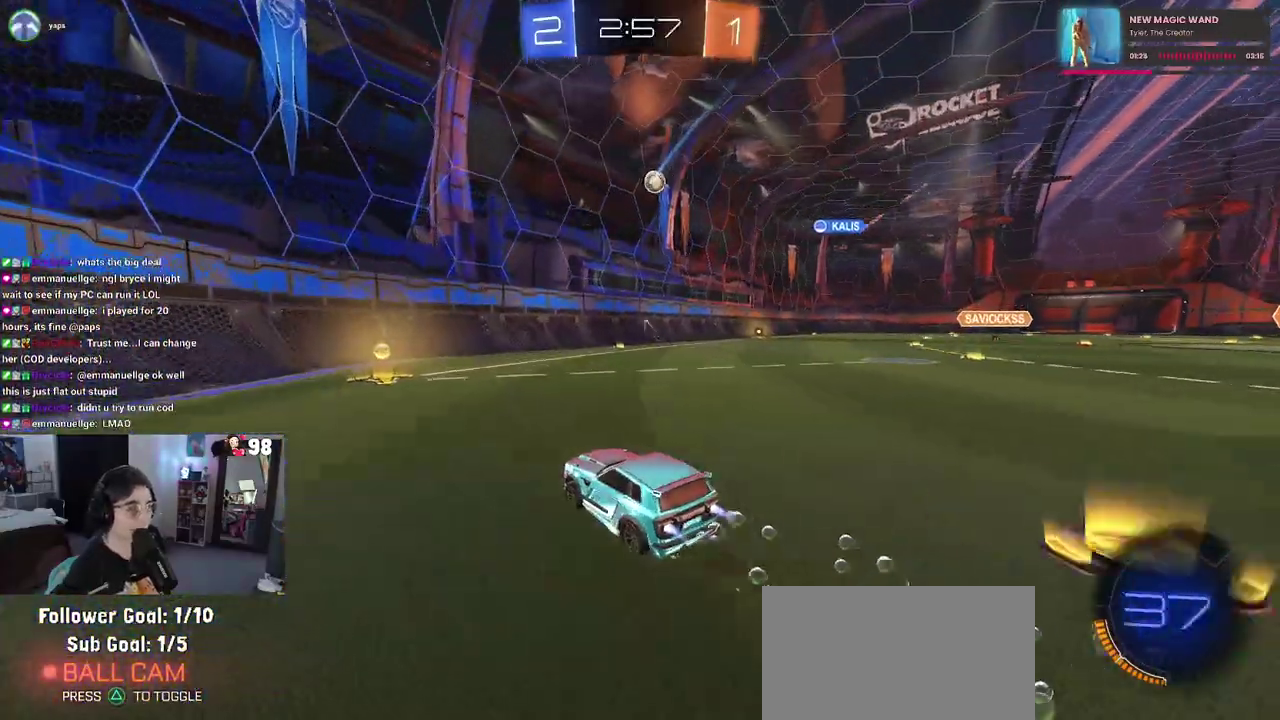
{"buttons": ["R2"], "left_stick": "left", "right_stick": "center", "button_events": [[167, "SQUARE", "down"], [283, "SQUARE", "up"]]}
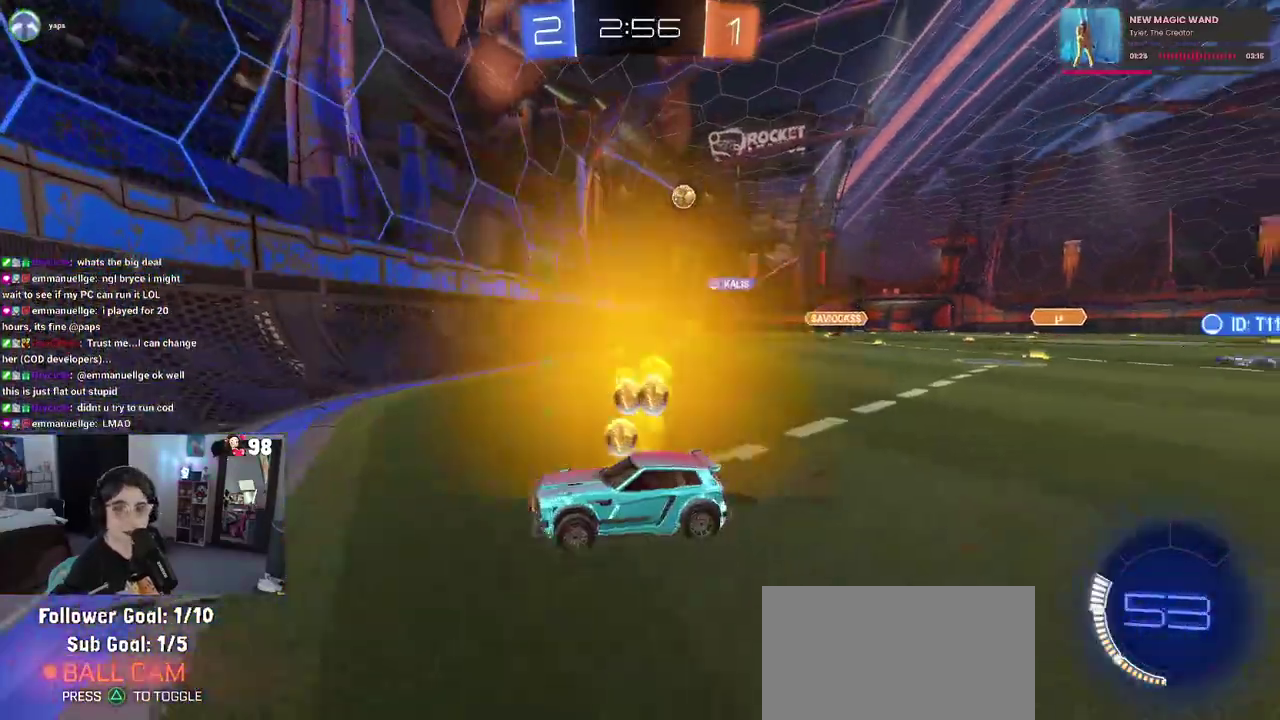
{"buttons": ["R2"], "left_stick": "left", "right_stick": "center", "button_events": [[333, "SQUARE", "down"], [467, "SQUARE", "up"]]}